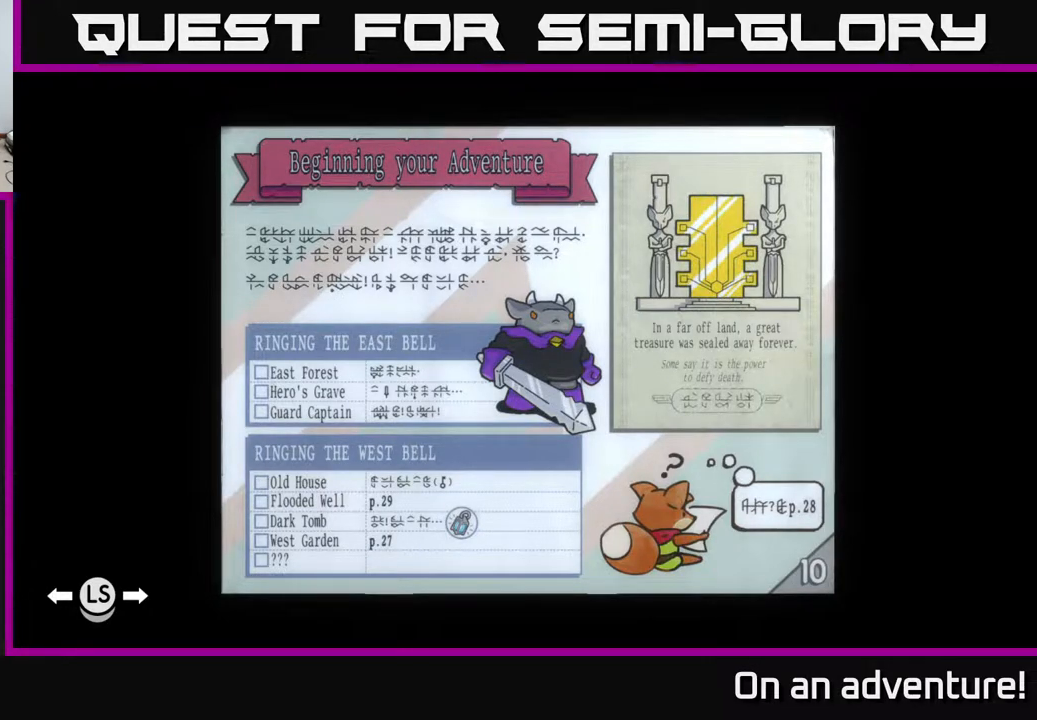
Gameplay with a controller (Xbox layout); each line is a JSON object with the inputs held at the frame after it. "events" lists button and stick changes between this image and that frame as [ms after this image, input, new state], when the widget could be followed in between.
{"buttons": ["B"], "left_stick": "center", "right_stick": "center", "events": [[467, "B", "down"]]}
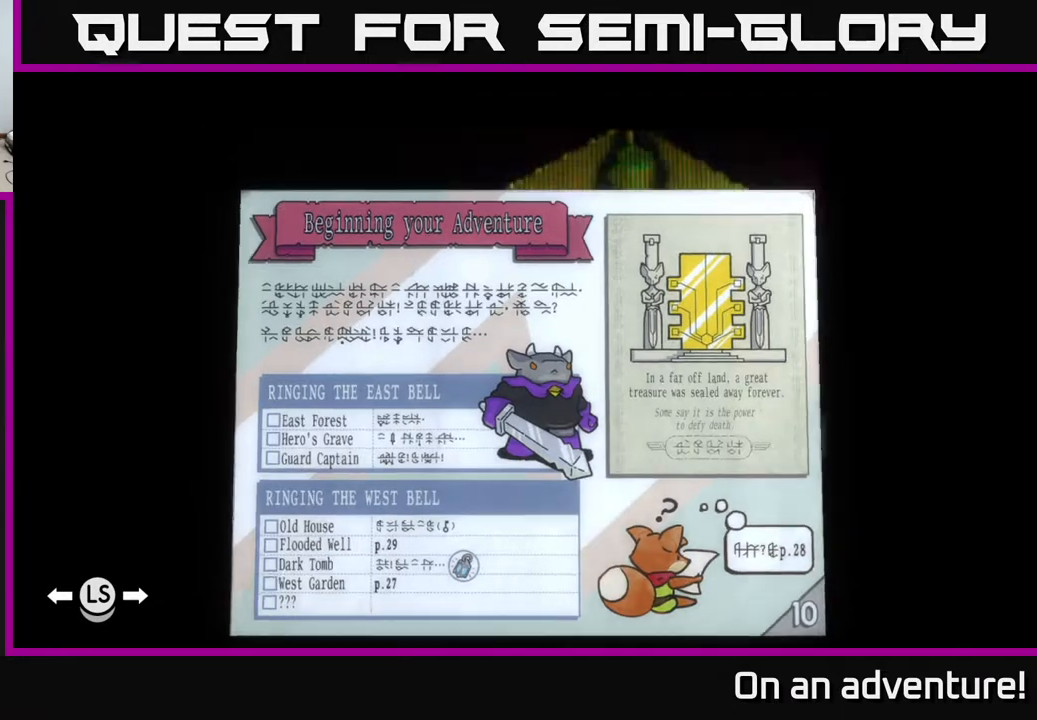
{"buttons": [], "left_stick": "up", "right_stick": "center", "events": [[67, "B", "up"], [467, "left_stick", "up"]]}
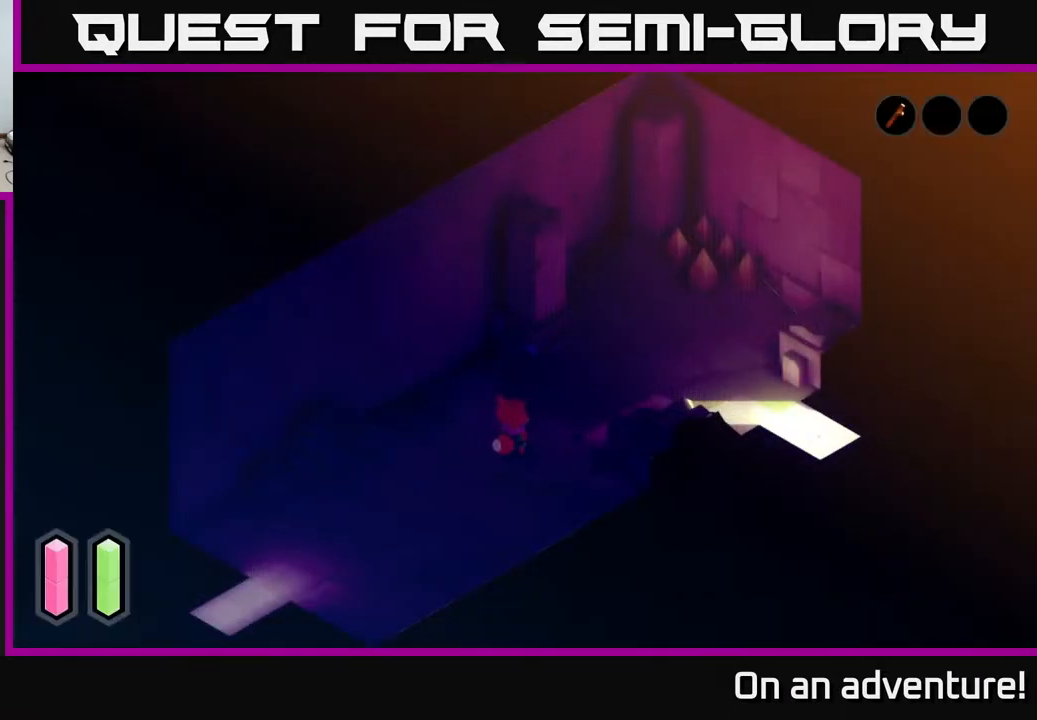
{"buttons": [], "left_stick": "center", "right_stick": "center", "events": [[217, "left_stick", "up-right"], [433, "left_stick", "center"]]}
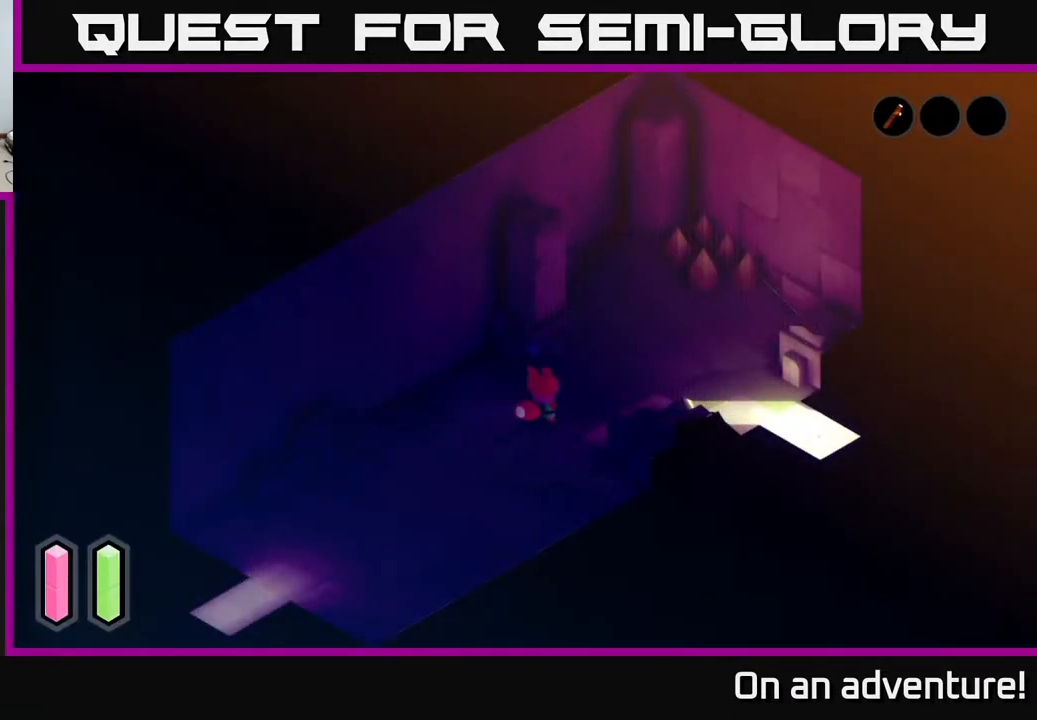
{"buttons": [], "left_stick": "center", "right_stick": "center", "events": [[33, "L1", "down"], [150, "L1", "up"]]}
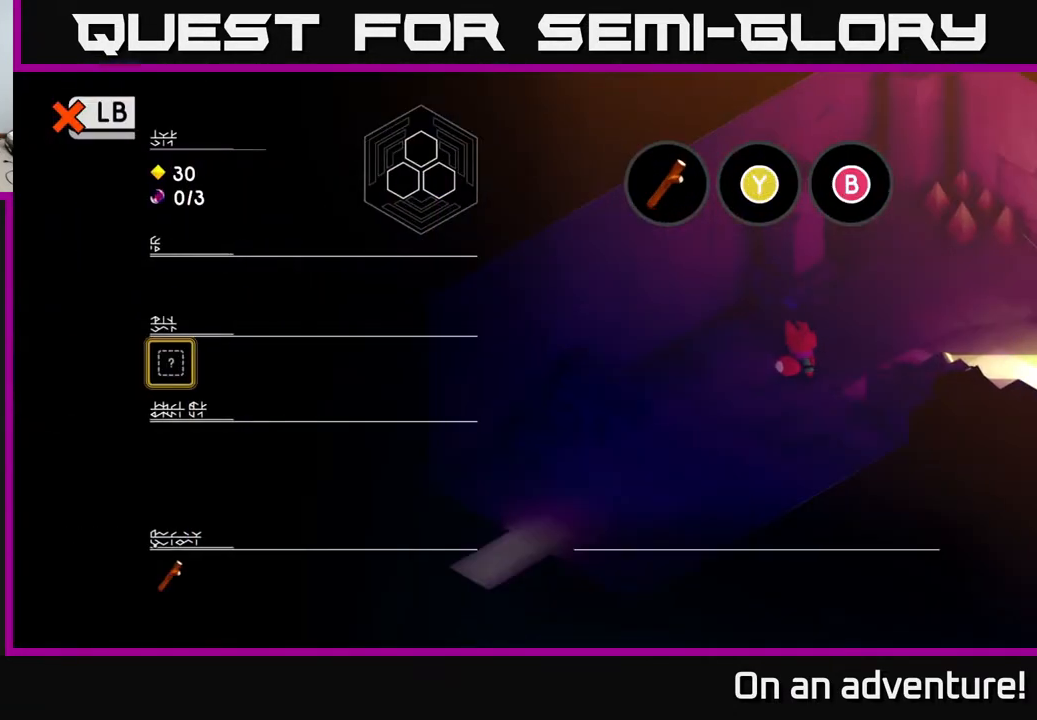
{"buttons": [], "left_stick": "right", "right_stick": "center", "events": [[383, "left_stick", "right"]]}
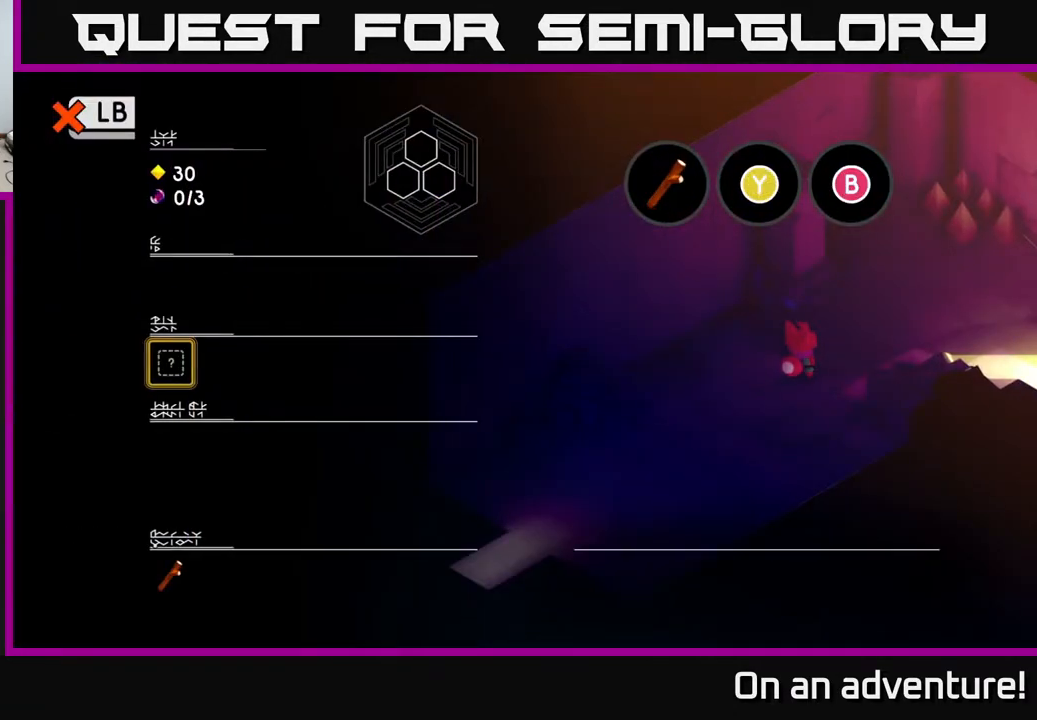
{"buttons": [], "left_stick": "center", "right_stick": "center", "events": [[67, "left_stick", "center"], [183, "left_stick", "up"], [367, "left_stick", "center"]]}
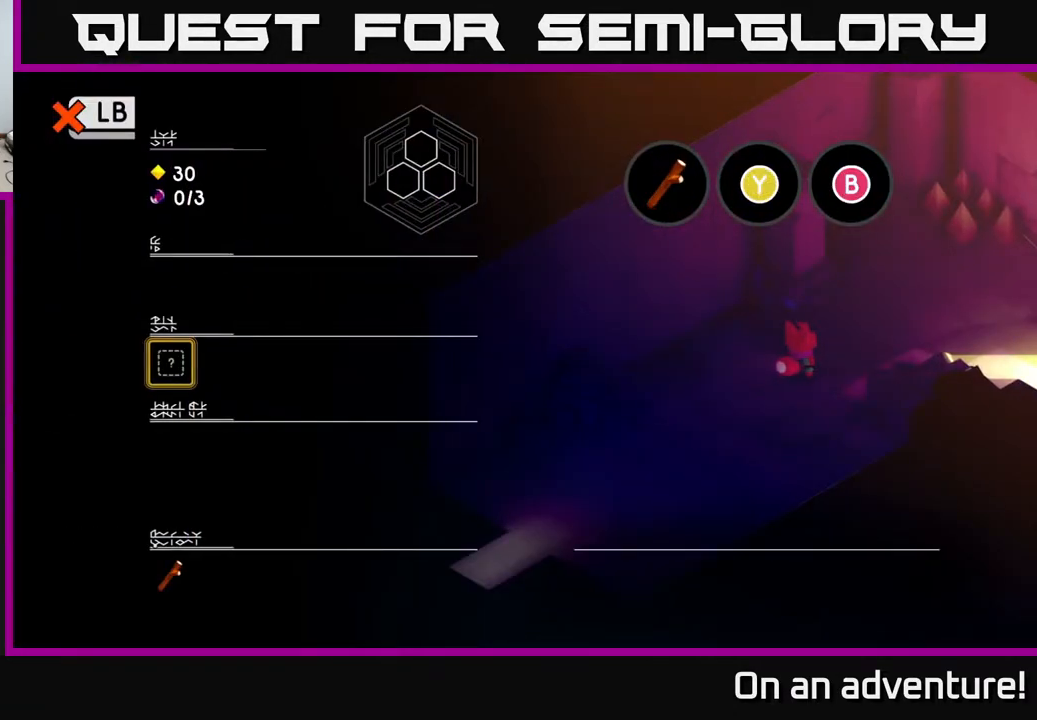
{"buttons": [], "left_stick": "up", "right_stick": "center", "events": [[83, "left_stick", "down"], [317, "left_stick", "center"], [383, "left_stick", "up"]]}
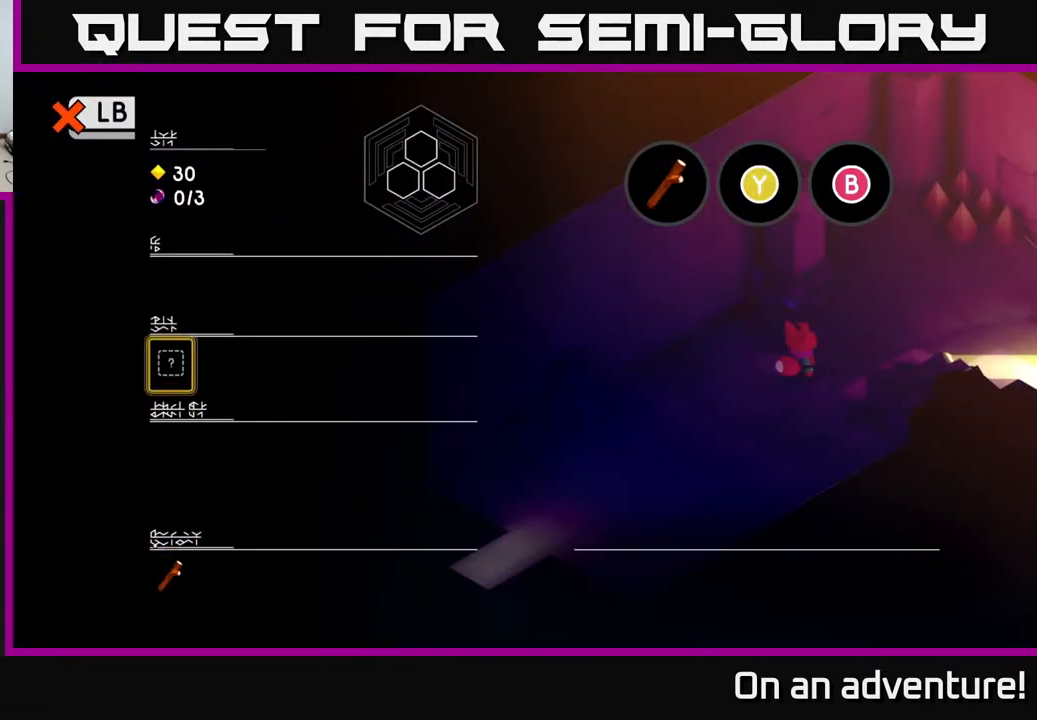
{"buttons": [], "left_stick": "center", "right_stick": "center", "events": [[67, "left_stick", "center"], [200, "A", "down"], [333, "A", "up"]]}
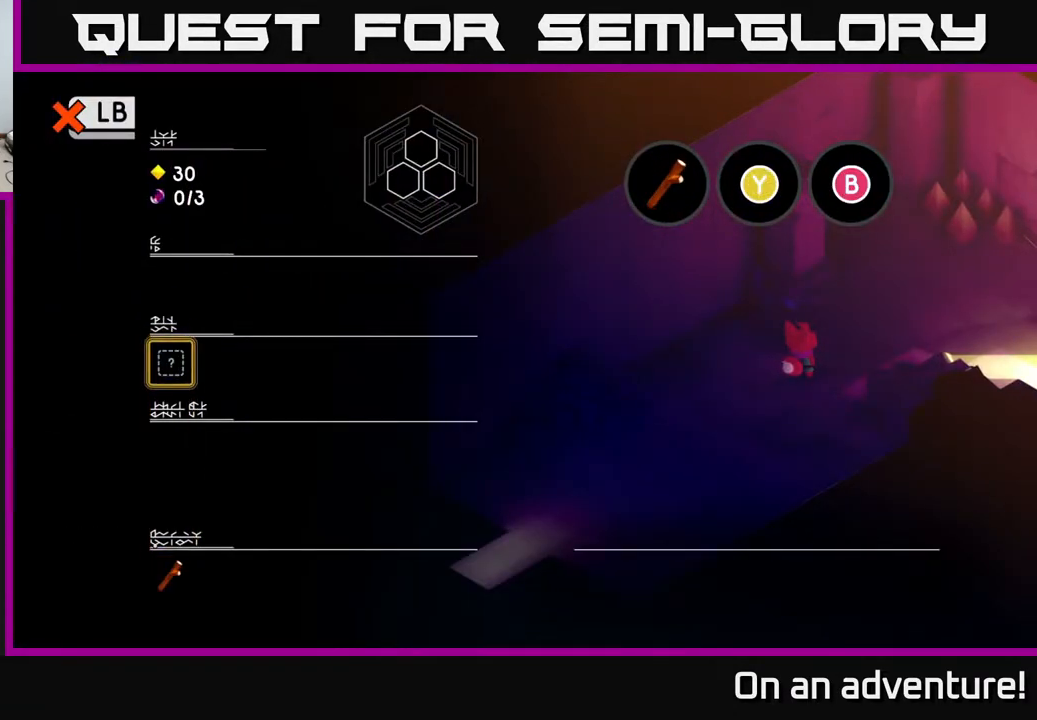
{"buttons": [], "left_stick": "center", "right_stick": "center", "events": [[267, "left_stick", "up-left"], [400, "left_stick", "center"]]}
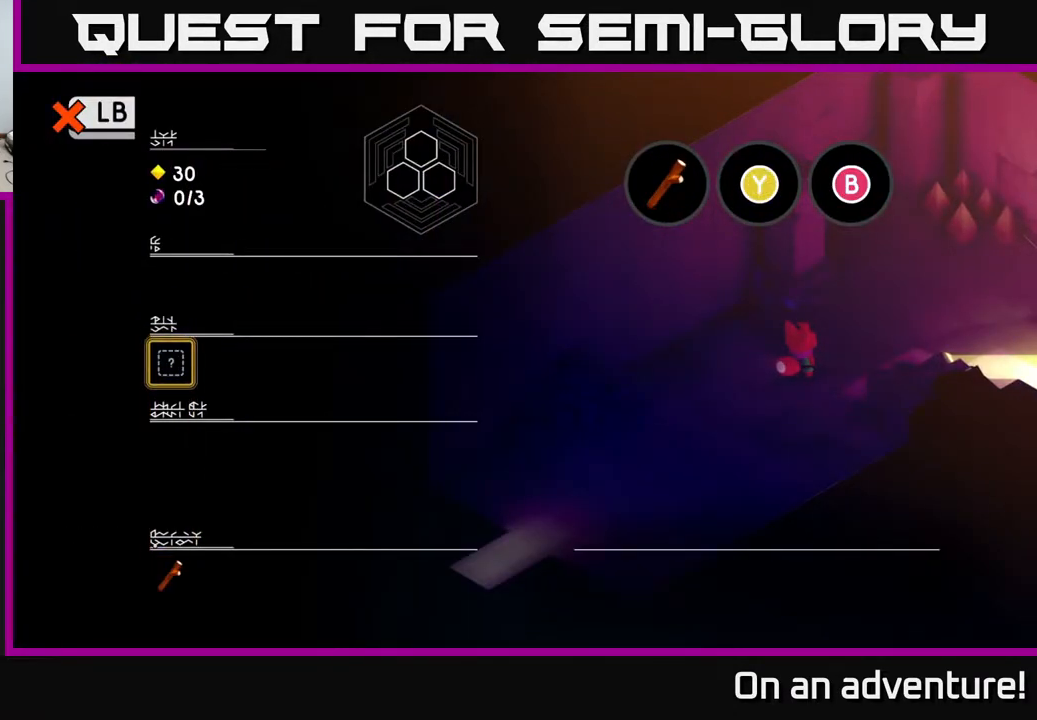
{"buttons": [], "left_stick": "center", "right_stick": "center", "events": [[50, "left_stick", "left"], [250, "left_stick", "center"]]}
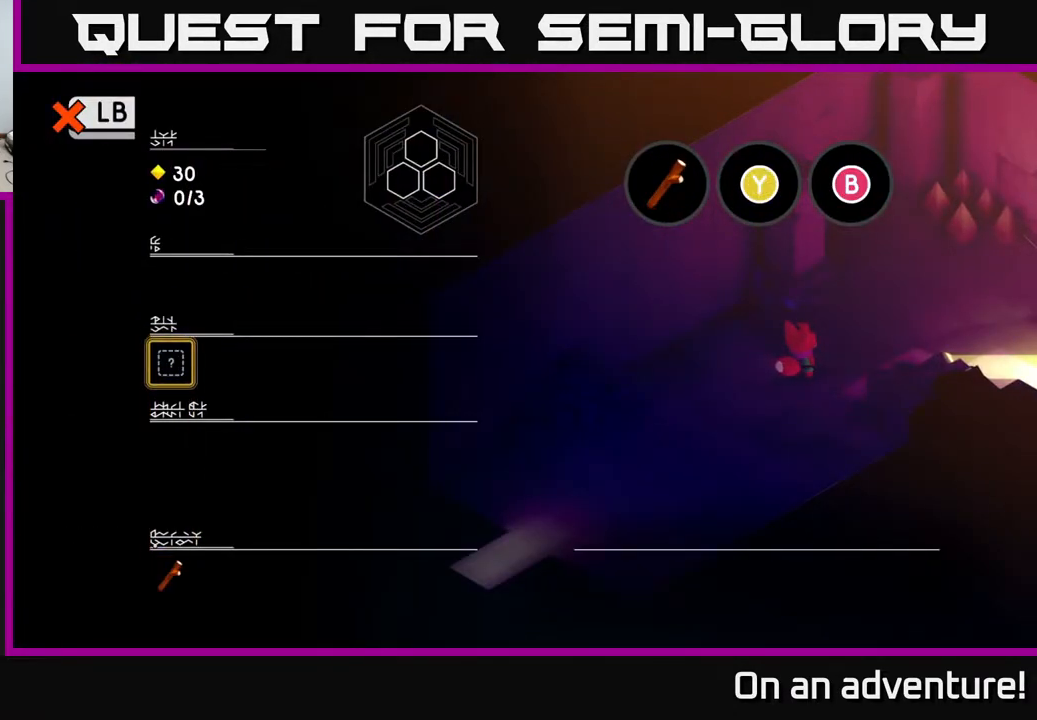
{"buttons": [], "left_stick": "center", "right_stick": "center", "events": []}
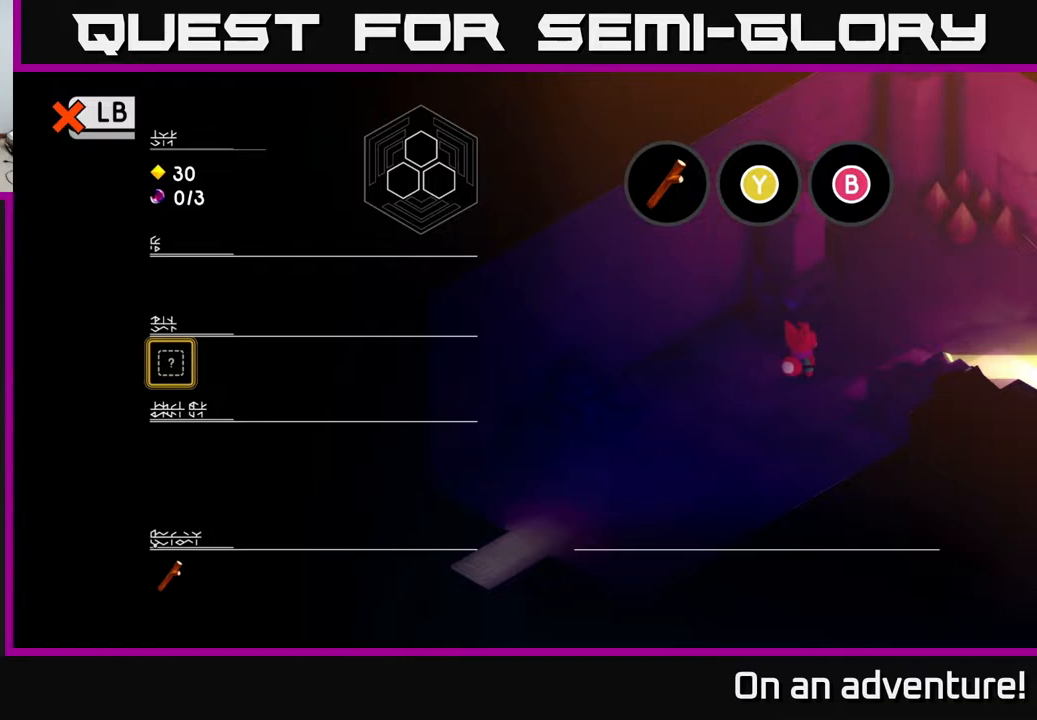
{"buttons": [], "left_stick": "center", "right_stick": "center", "events": [[50, "B", "down"], [133, "B", "up"]]}
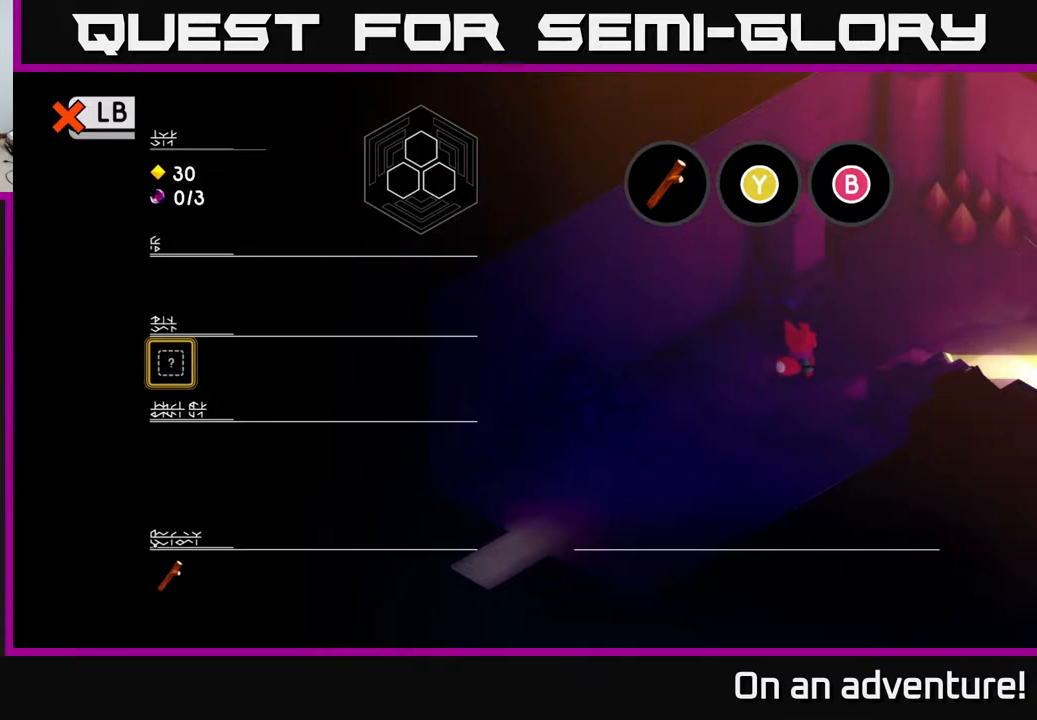
{"buttons": ["L1"], "left_stick": "center", "right_stick": "center", "events": [[133, "START", "down"], [317, "START", "up"], [450, "L1", "down"]]}
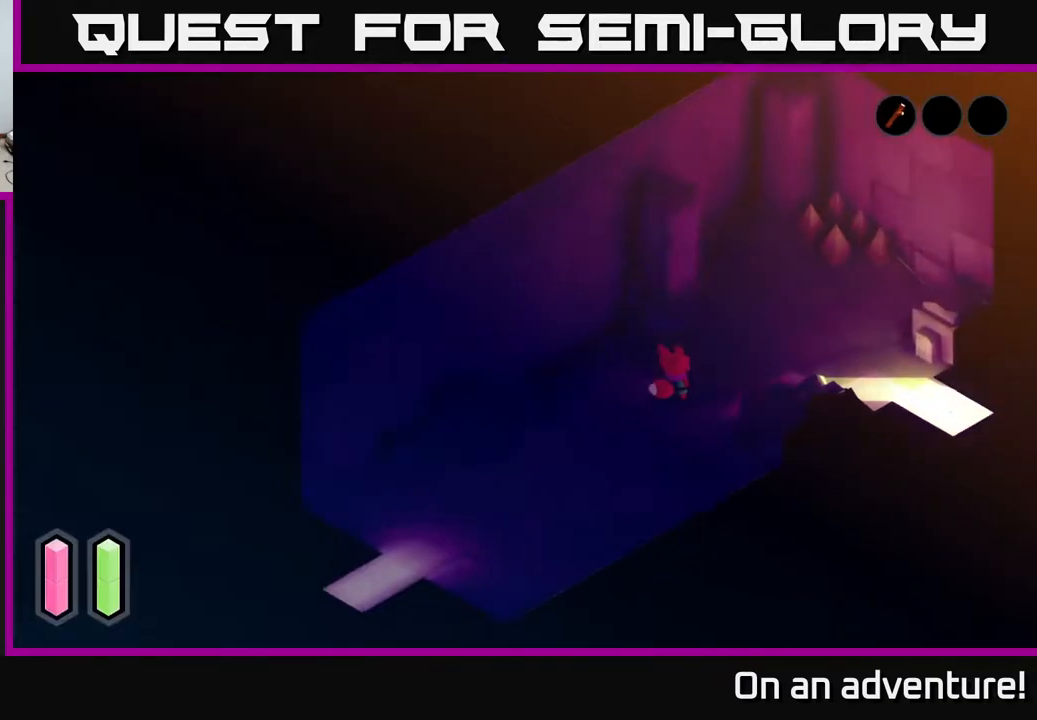
{"buttons": ["START"], "left_stick": "center", "right_stick": "center", "events": [[133, "L1", "up"], [450, "START", "down"]]}
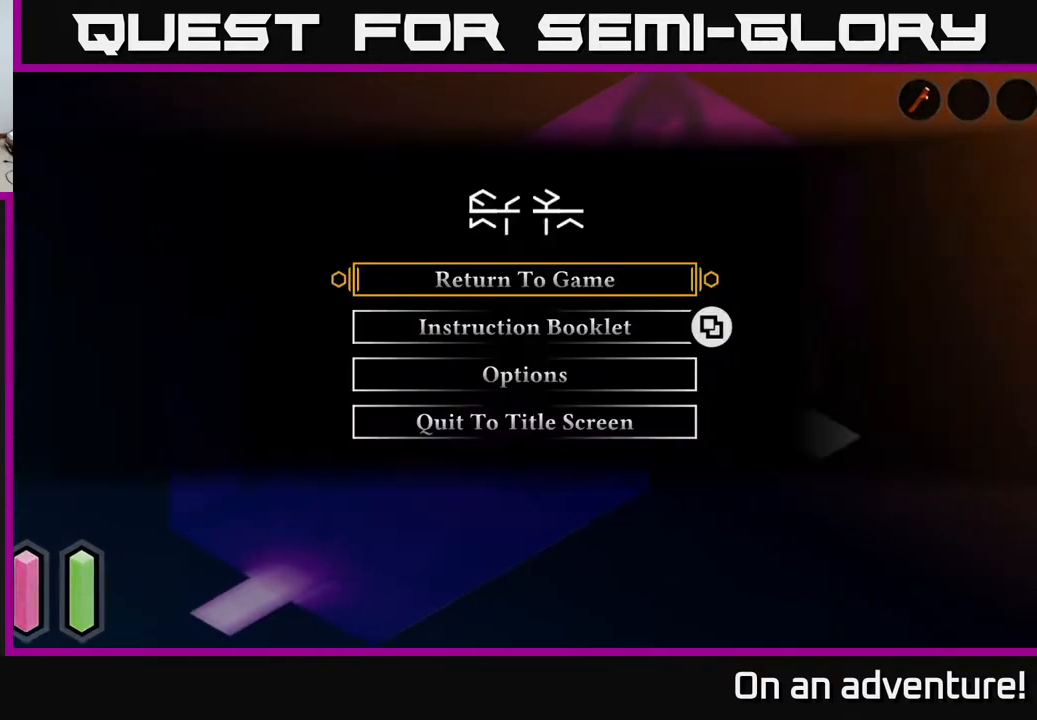
{"buttons": [], "left_stick": "center", "right_stick": "center", "events": [[17, "right_stick", "down-left"], [117, "START", "up"], [150, "right_stick", "center"]]}
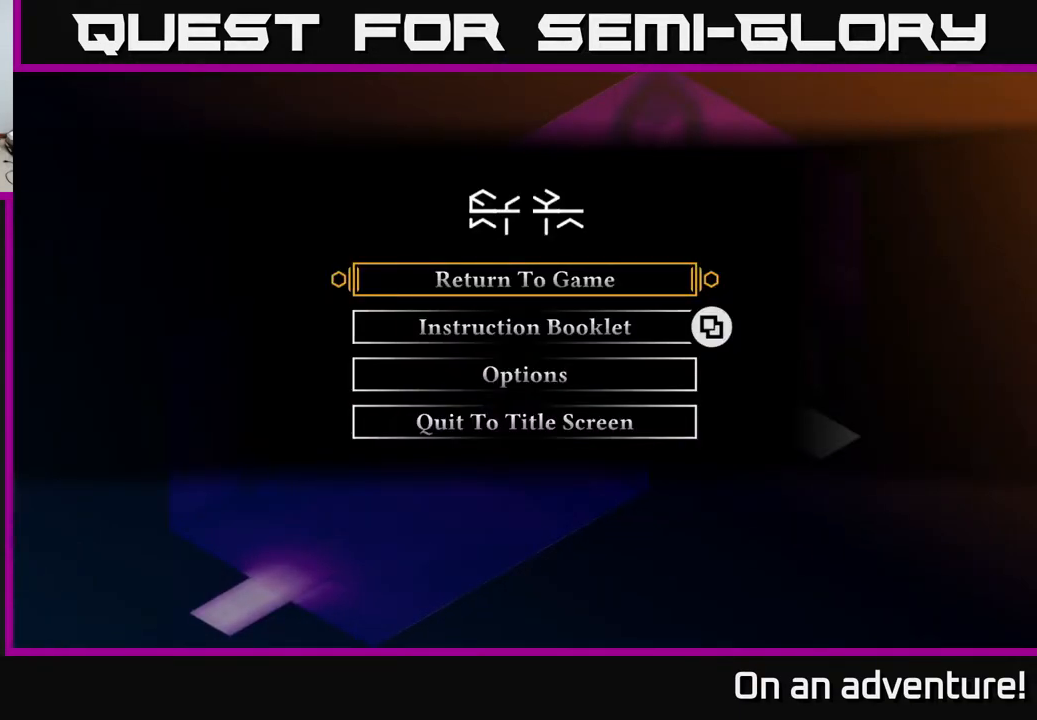
{"buttons": [], "left_stick": "center", "right_stick": "center", "events": []}
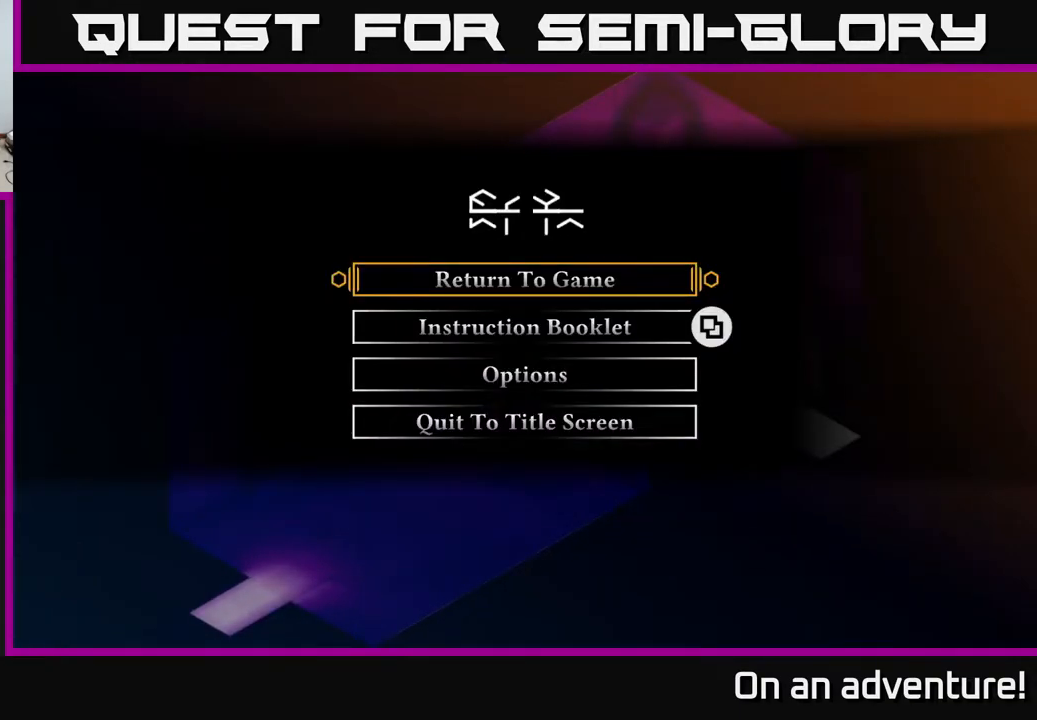
{"buttons": [], "left_stick": "center", "right_stick": "center", "events": [[233, "left_stick", "down"], [383, "left_stick", "center"]]}
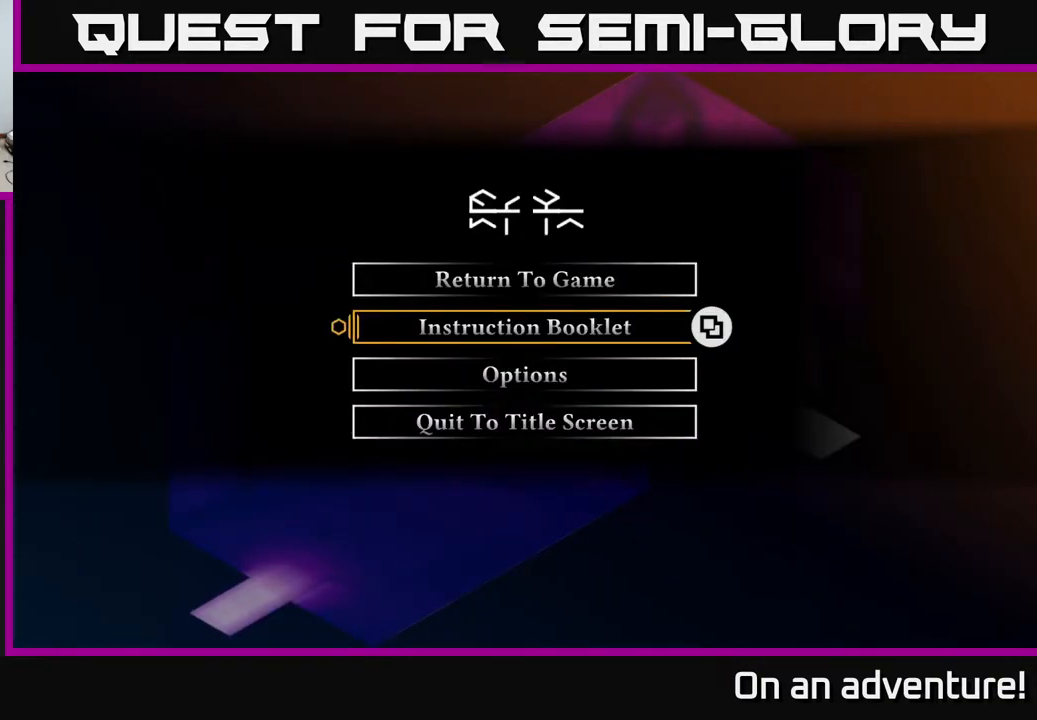
{"buttons": [], "left_stick": "center", "right_stick": "center", "events": [[100, "A", "down"], [200, "A", "up"]]}
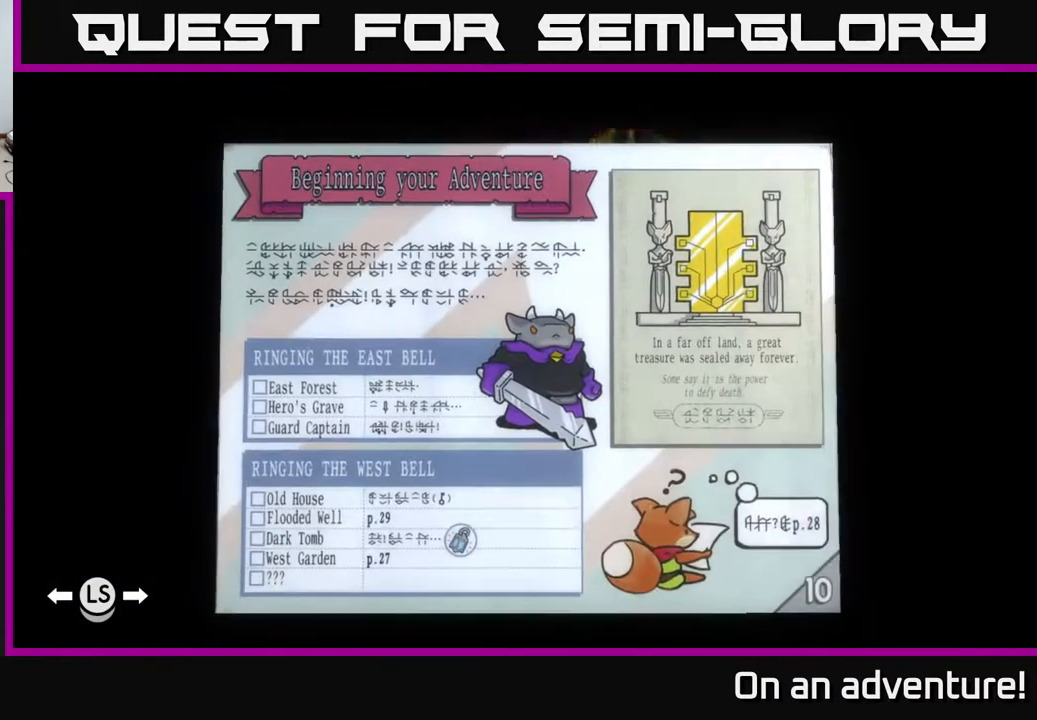
{"buttons": ["B"], "left_stick": "center", "right_stick": "center", "events": [[433, "B", "down"]]}
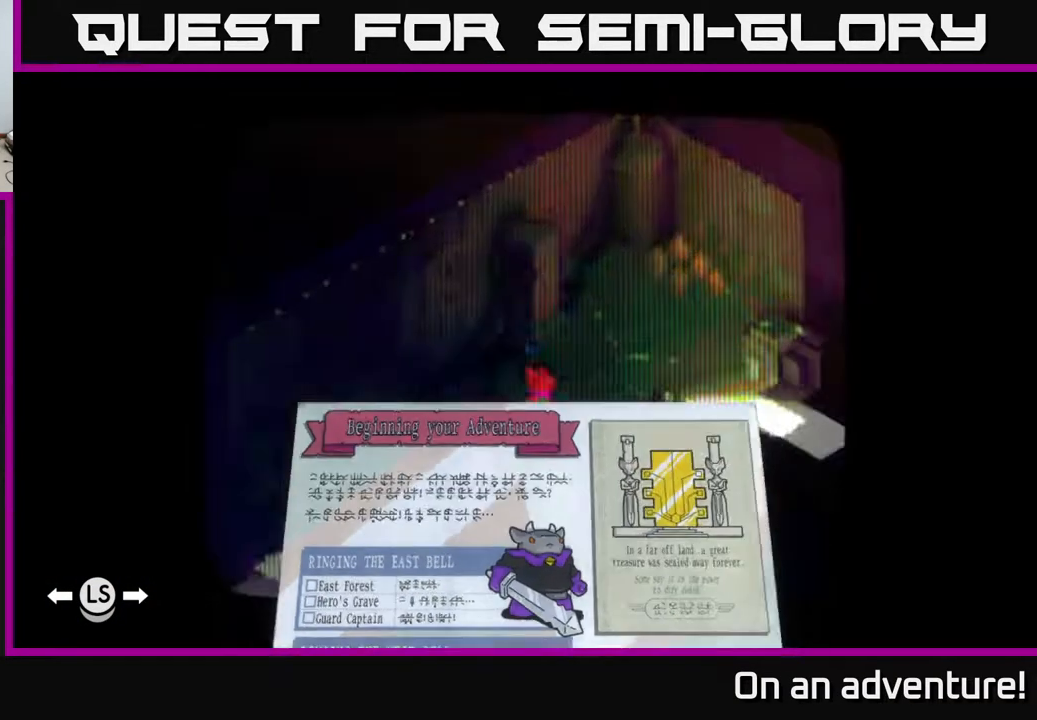
{"buttons": ["SELECT"], "left_stick": "center", "right_stick": "center", "events": [[100, "B", "up"], [500, "SELECT", "down"]]}
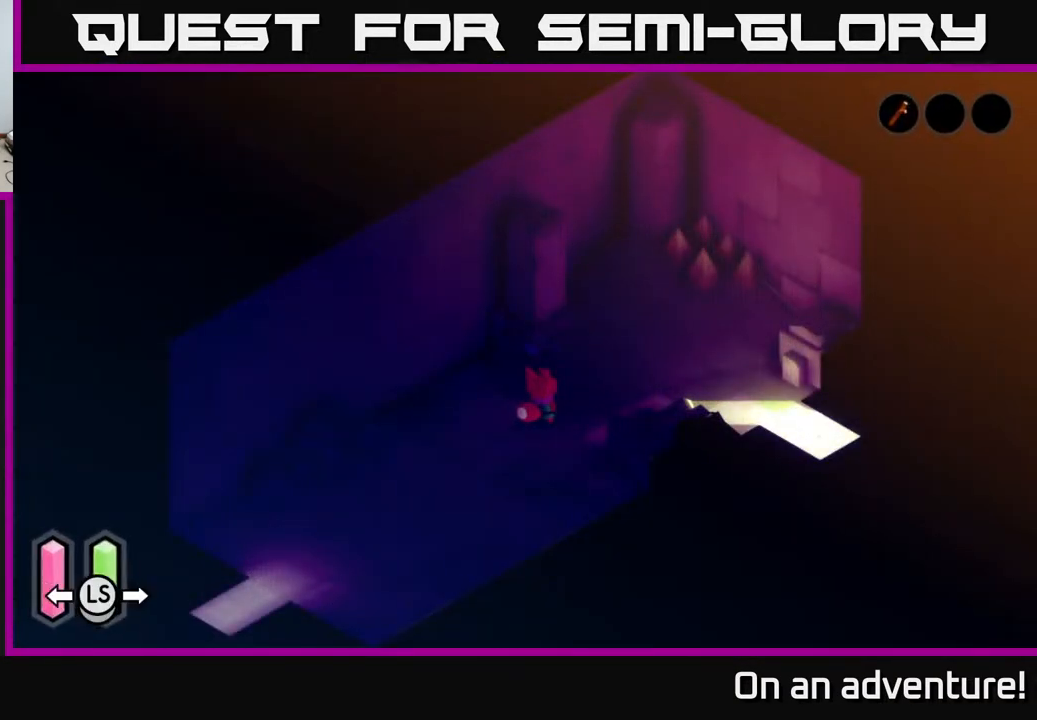
{"buttons": [], "left_stick": "center", "right_stick": "center", "events": [[117, "SELECT", "up"]]}